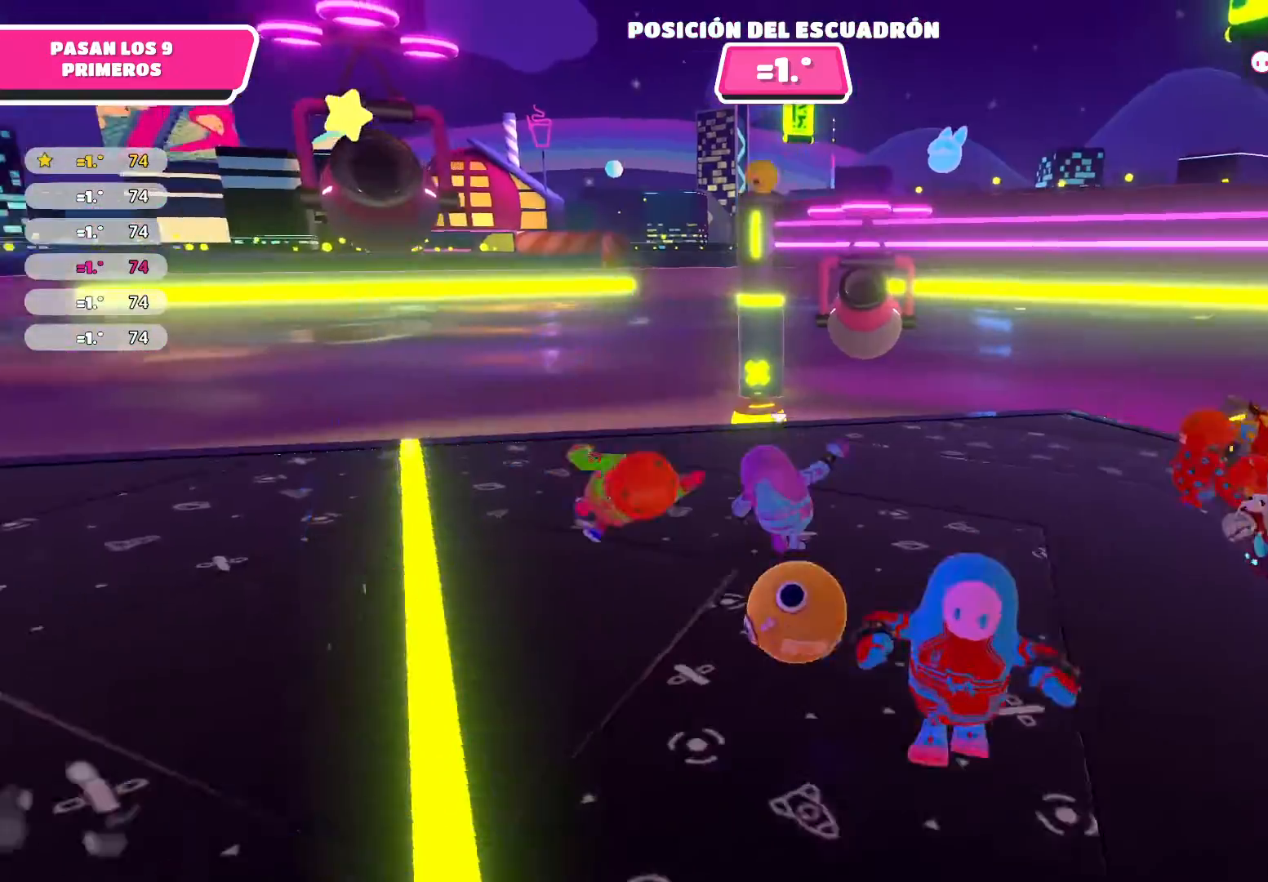
Gameplay with a controller (Xbox layout); each line is a JSON object with the inputs held at the frame after it. "events" lists button and stick changes between this image and that frame as [ms after this image, input, new state], when the widget could be followed in between.
{"buttons": [], "left_stick": "down-right", "right_stick": "center", "events": [[67, "left_stick", "left"], [200, "left_stick", "down-left"], [200, "right_stick", "center"], [334, "right_stick", "right"], [467, "left_stick", "down-right"], [467, "right_stick", "center"]]}
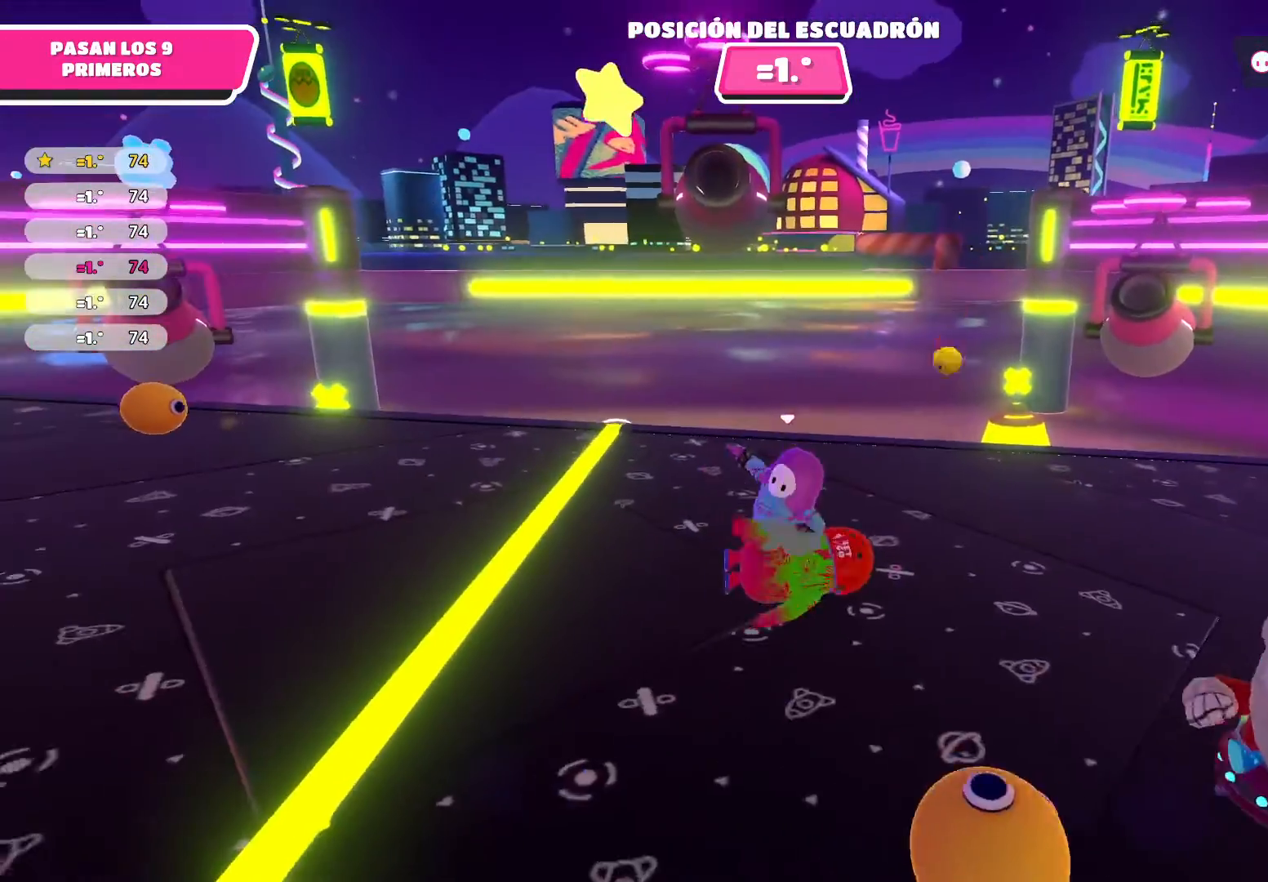
{"buttons": [], "left_stick": "right", "right_stick": "center", "events": [[333, "right_stick", "left"], [433, "left_stick", "right"], [500, "right_stick", "center"]]}
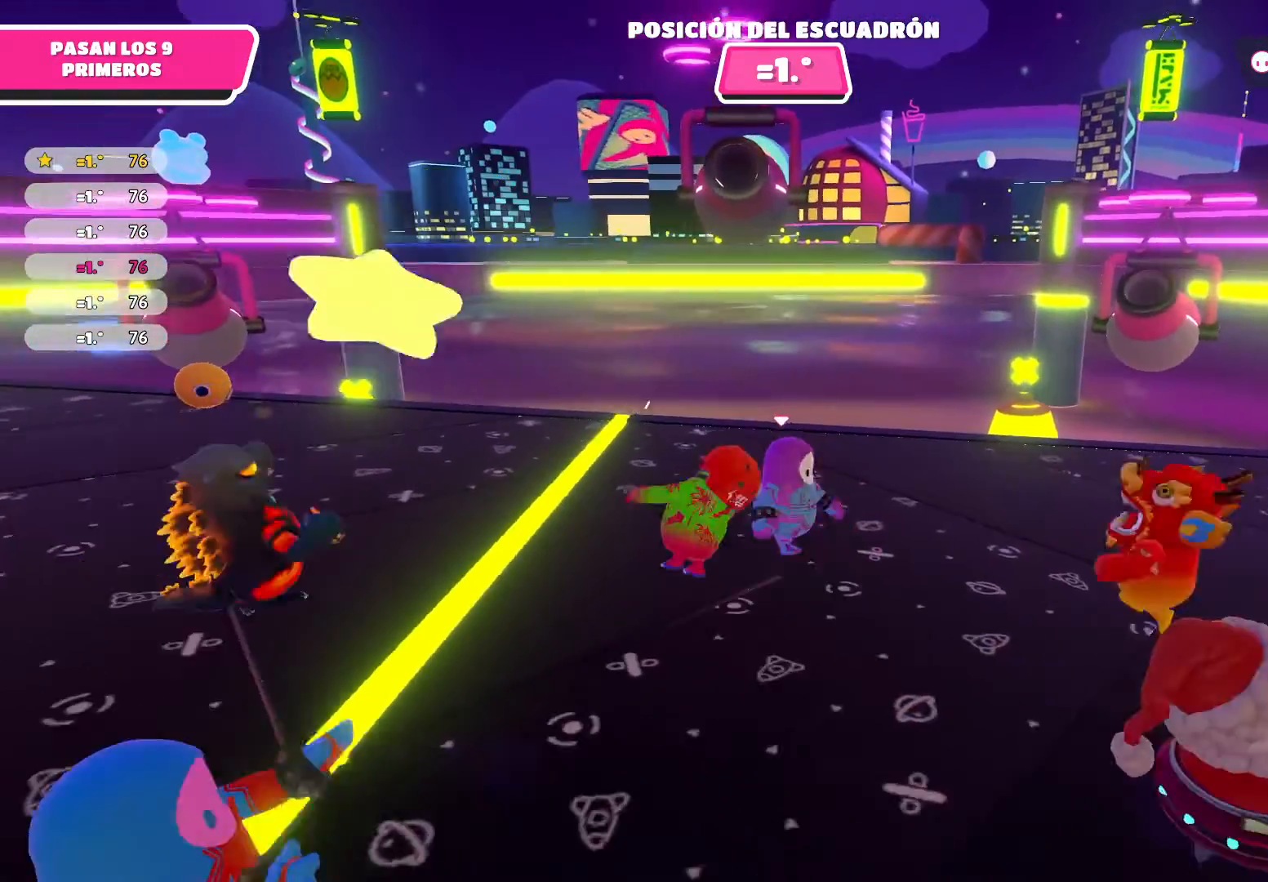
{"buttons": [], "left_stick": "down", "right_stick": "center", "events": [[67, "left_stick", "up-right"], [234, "left_stick", "center"], [300, "left_stick", "down"]]}
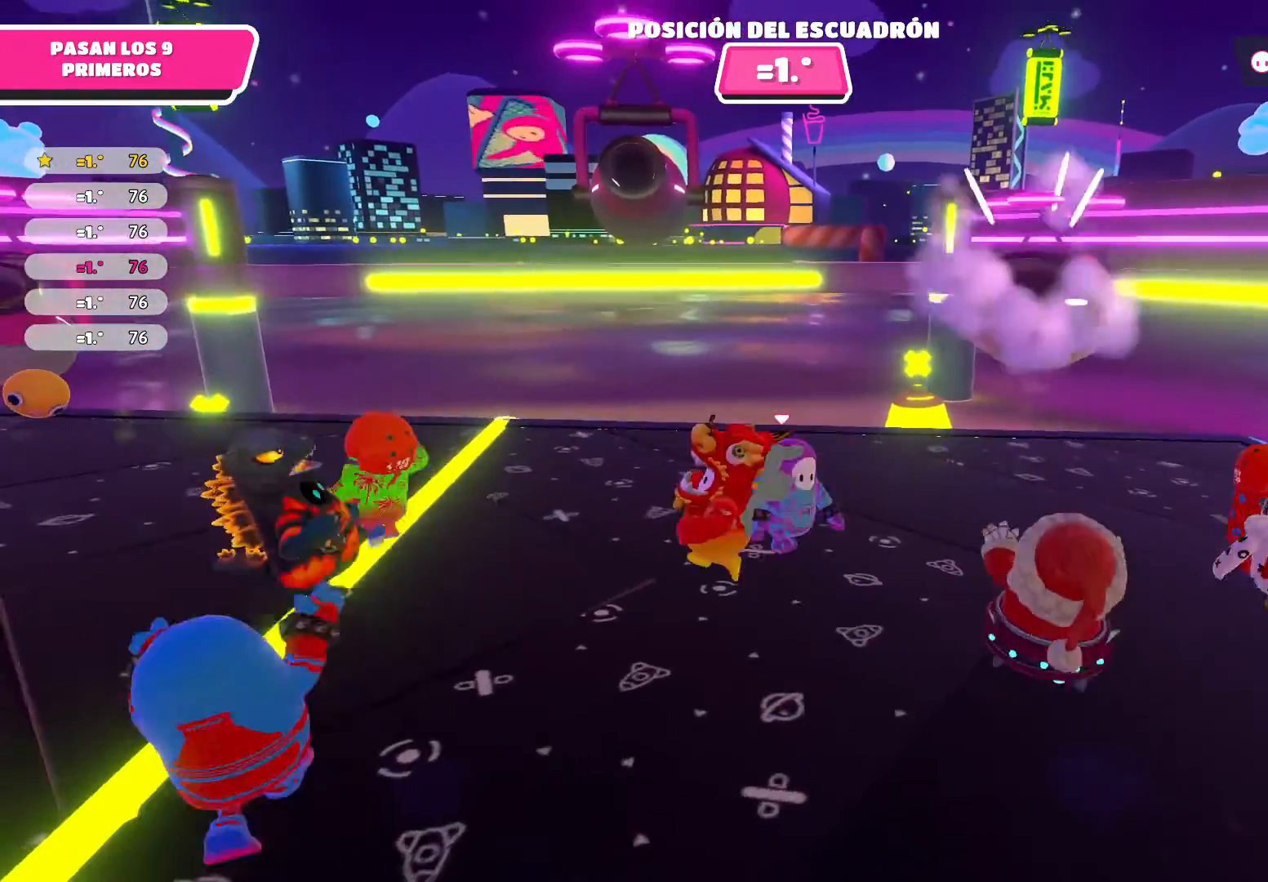
{"buttons": [], "left_stick": "left", "right_stick": "center", "events": [[233, "left_stick", "down-left"], [433, "left_stick", "left"]]}
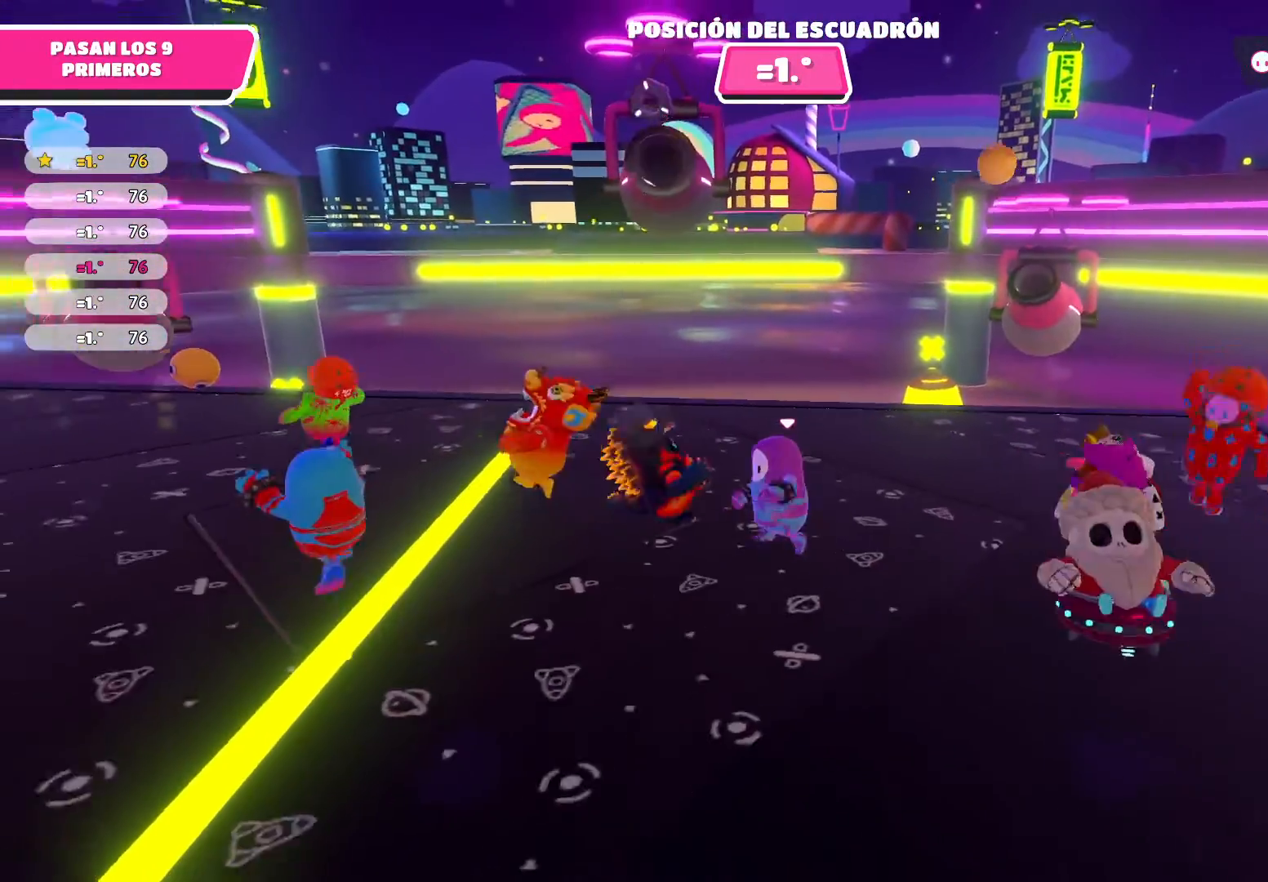
{"buttons": [], "left_stick": "up-right", "right_stick": "right", "events": [[334, "left_stick", "up"], [401, "left_stick", "up-right"], [434, "right_stick", "right"]]}
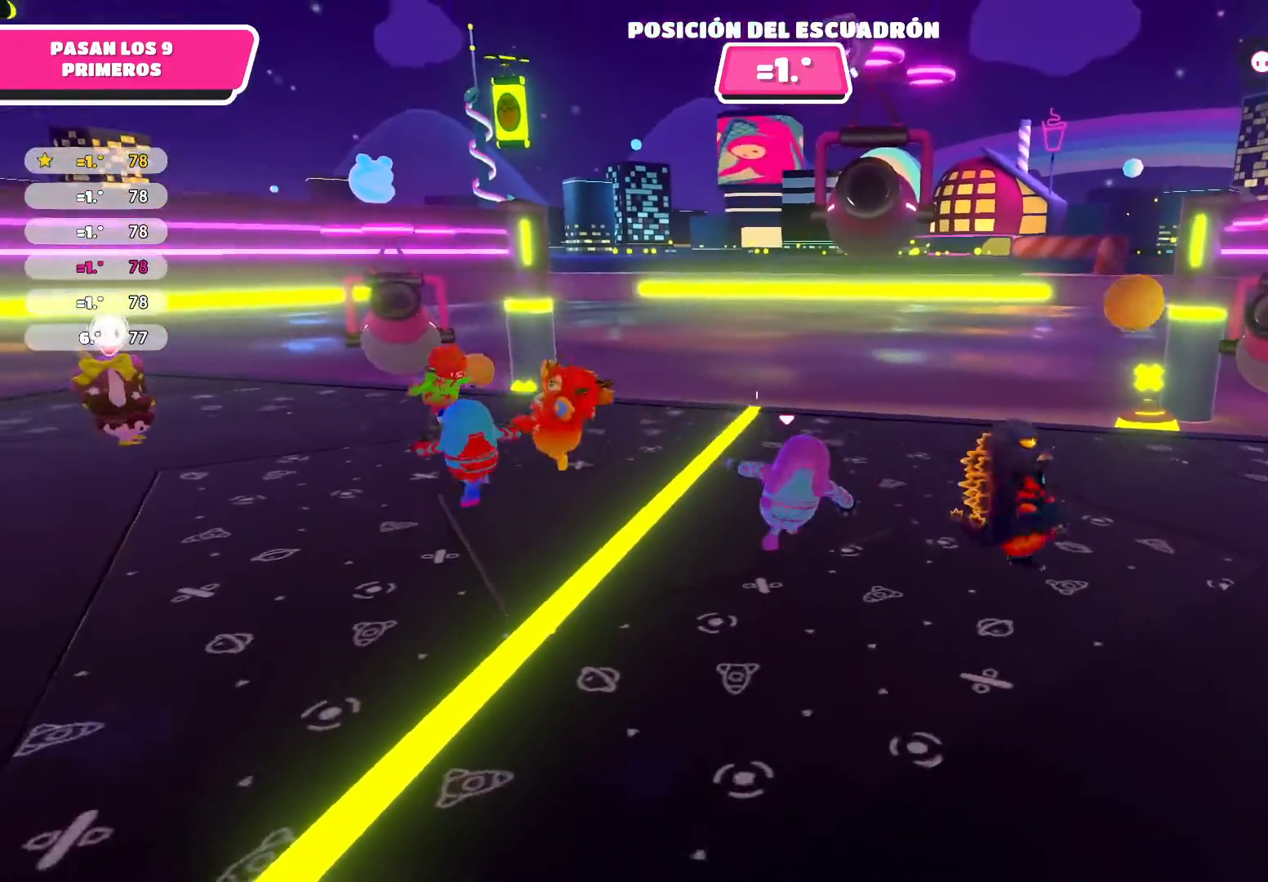
{"buttons": ["R2"], "left_stick": "right", "right_stick": "center", "events": [[33, "left_stick", "right"], [33, "right_stick", "center"], [433, "R2", "down"]]}
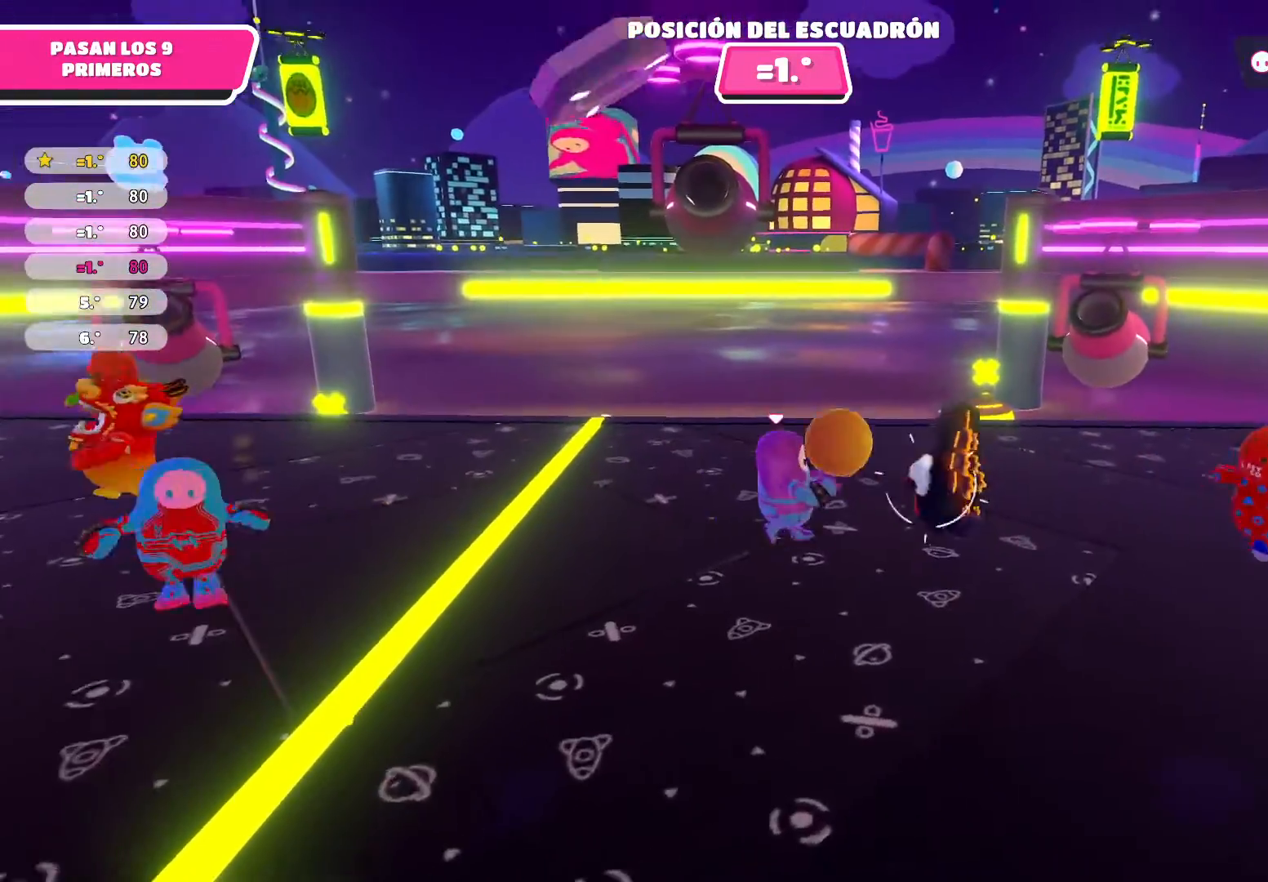
{"buttons": ["R2"], "left_stick": "left", "right_stick": "left", "events": [[200, "left_stick", "up-right"], [301, "right_stick", "left"], [401, "left_stick", "up-left"], [467, "left_stick", "left"]]}
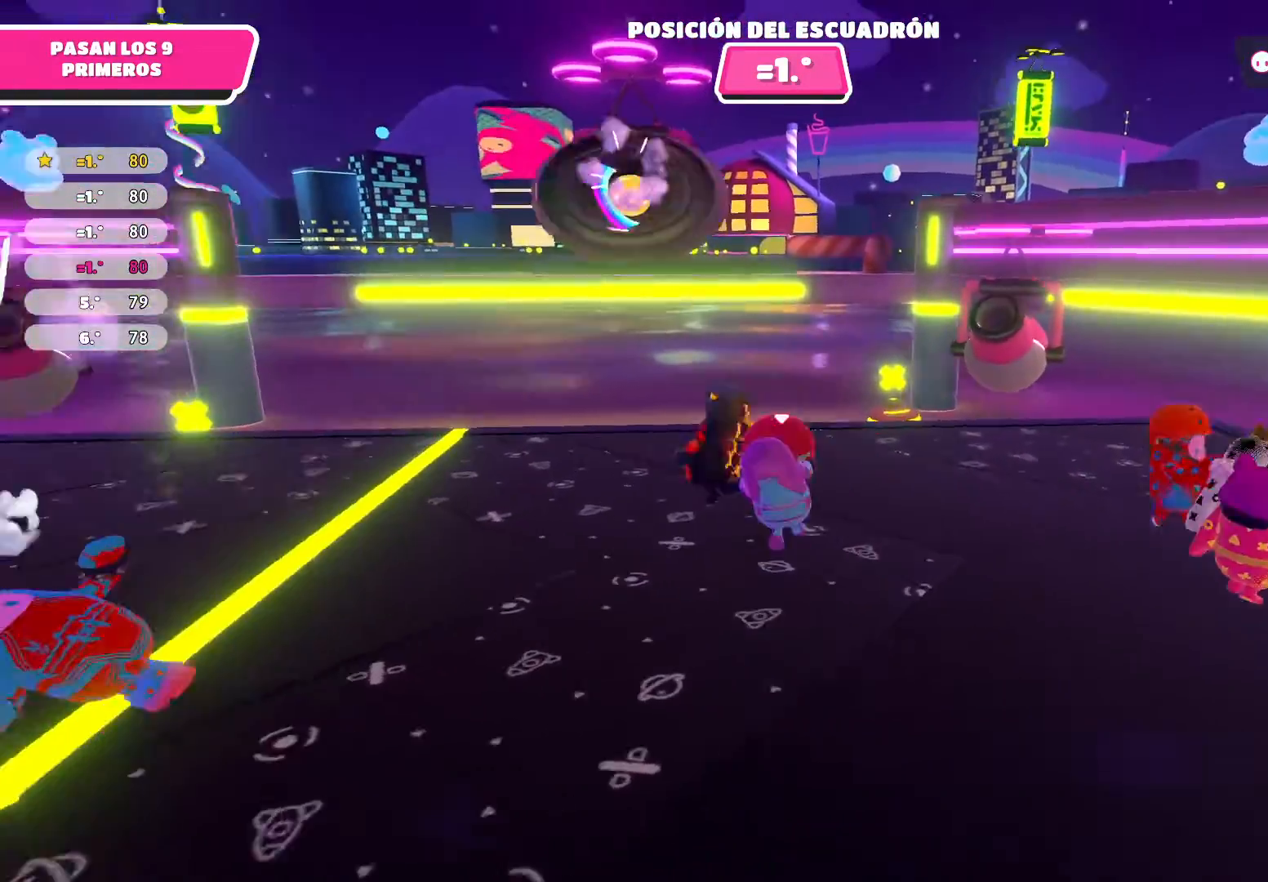
{"buttons": ["R2"], "left_stick": "down-left", "right_stick": "center", "events": [[133, "left_stick", "down-left"], [133, "right_stick", "center"]]}
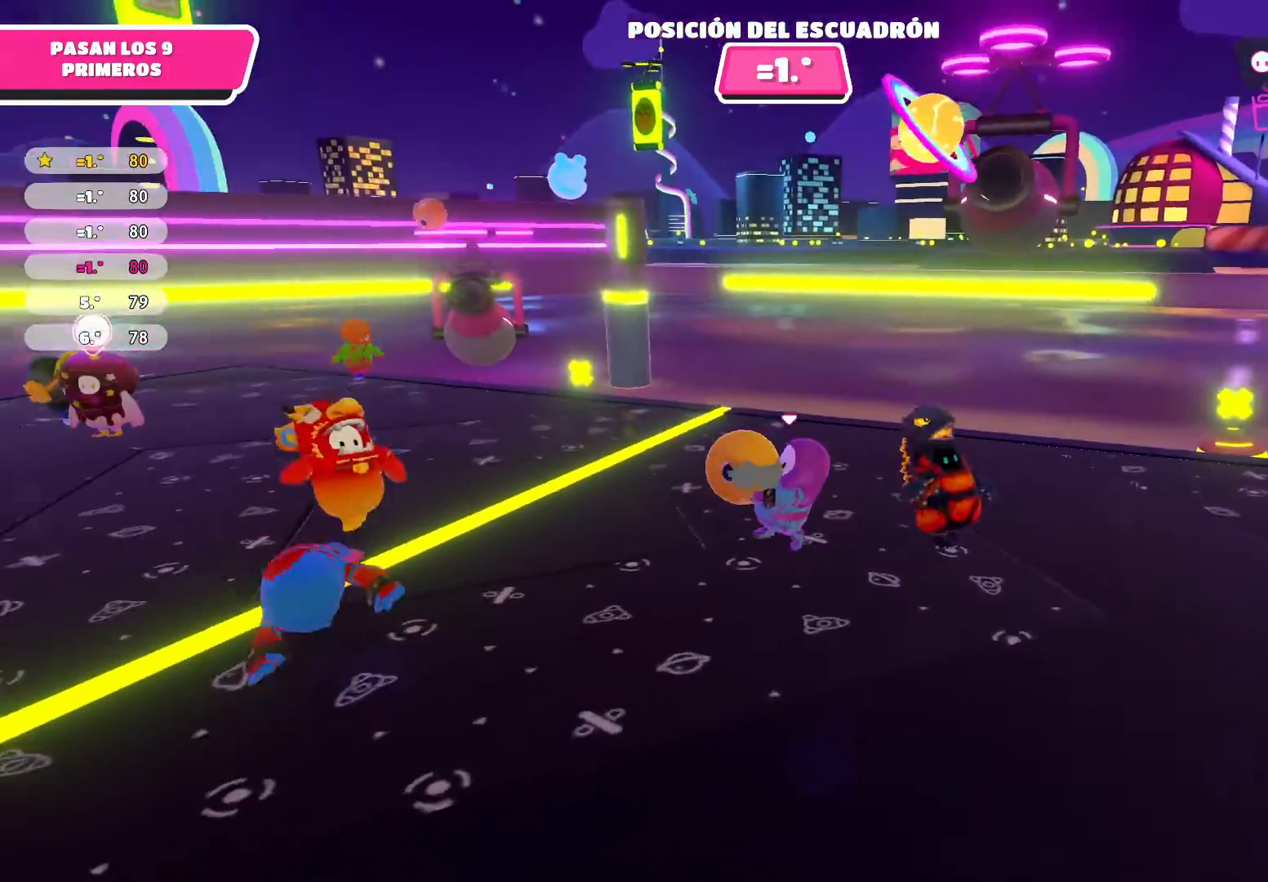
{"buttons": ["R2"], "left_stick": "up-right", "right_stick": "center", "events": [[234, "right_stick", "right"], [267, "left_stick", "up-right"], [401, "right_stick", "center"]]}
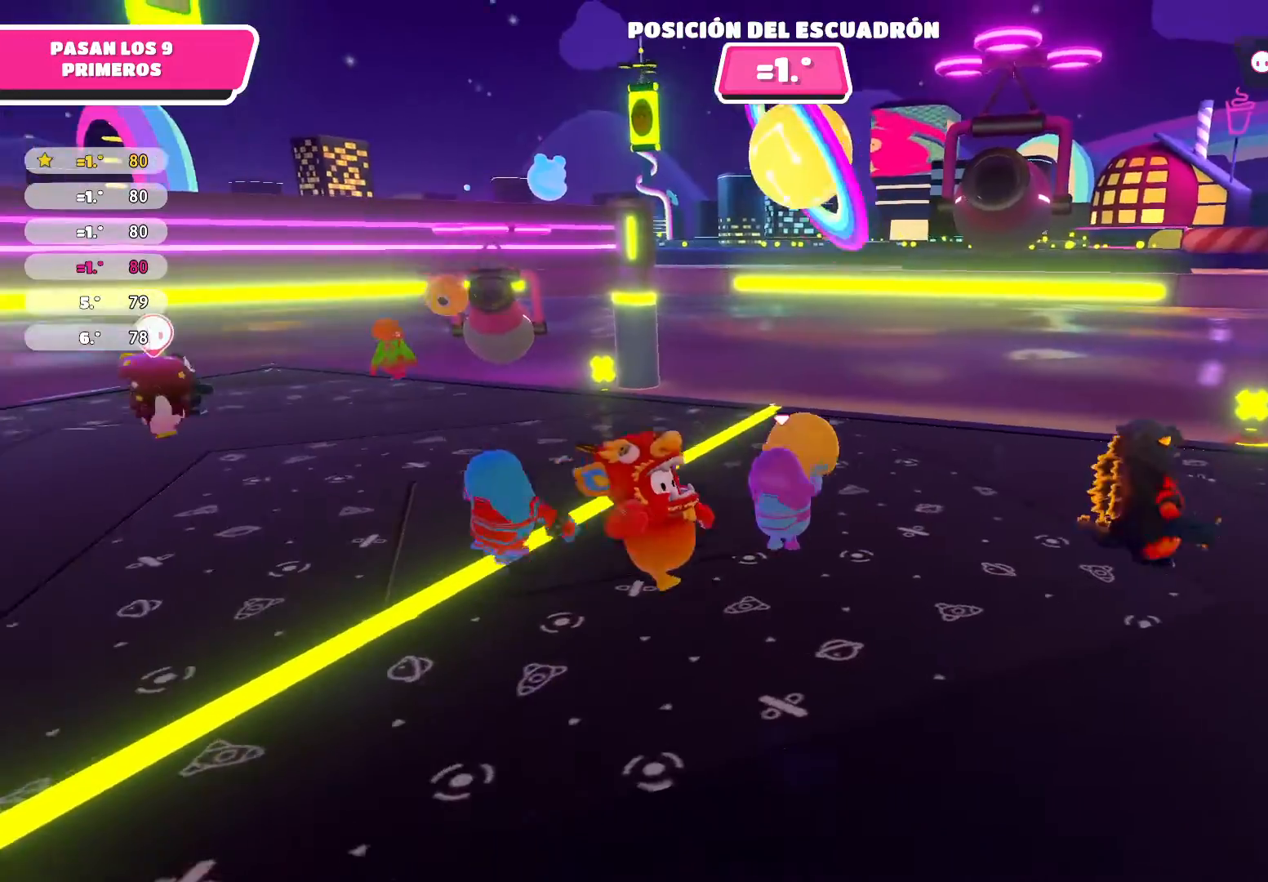
{"buttons": ["R2"], "left_stick": "down-left", "right_stick": "left", "events": [[367, "left_stick", "down-right"], [400, "right_stick", "left"], [500, "left_stick", "down-left"]]}
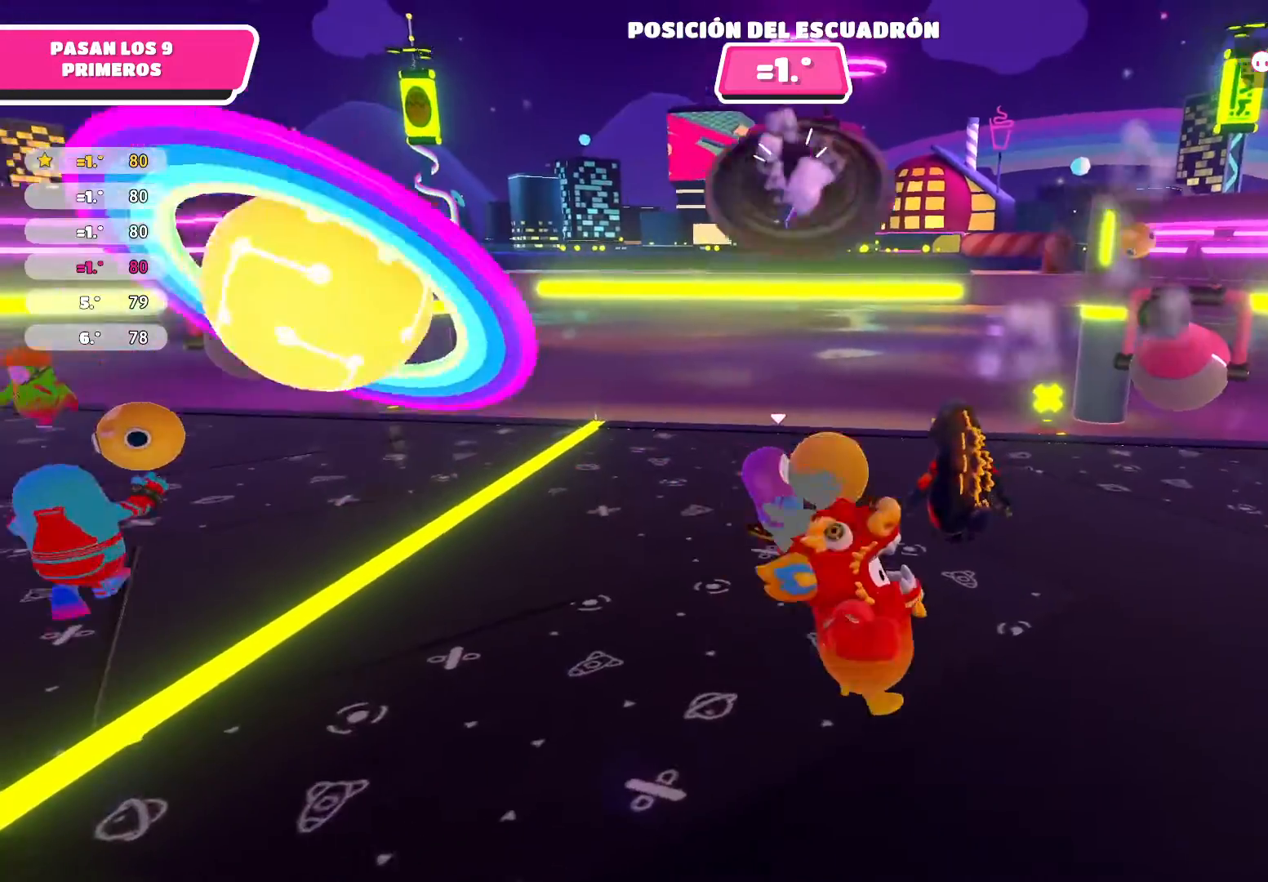
{"buttons": [], "left_stick": "center", "right_stick": "center", "events": [[34, "right_stick", "center"], [200, "left_stick", "left"], [367, "R2", "up"], [434, "left_stick", "center"]]}
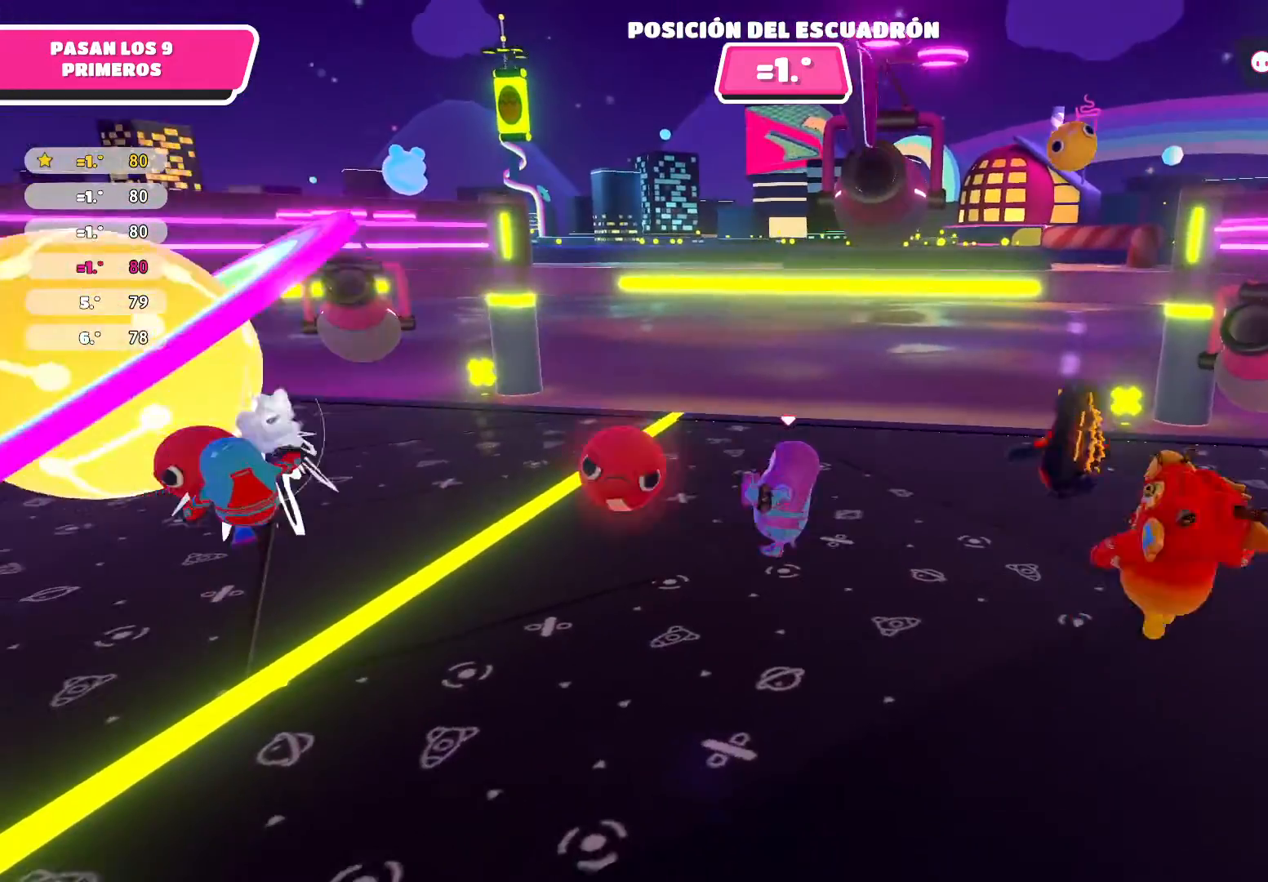
{"buttons": [], "left_stick": "up-right", "right_stick": "center", "events": [[200, "left_stick", "right"], [267, "right_stick", "right"], [333, "left_stick", "up-right"], [433, "right_stick", "center"]]}
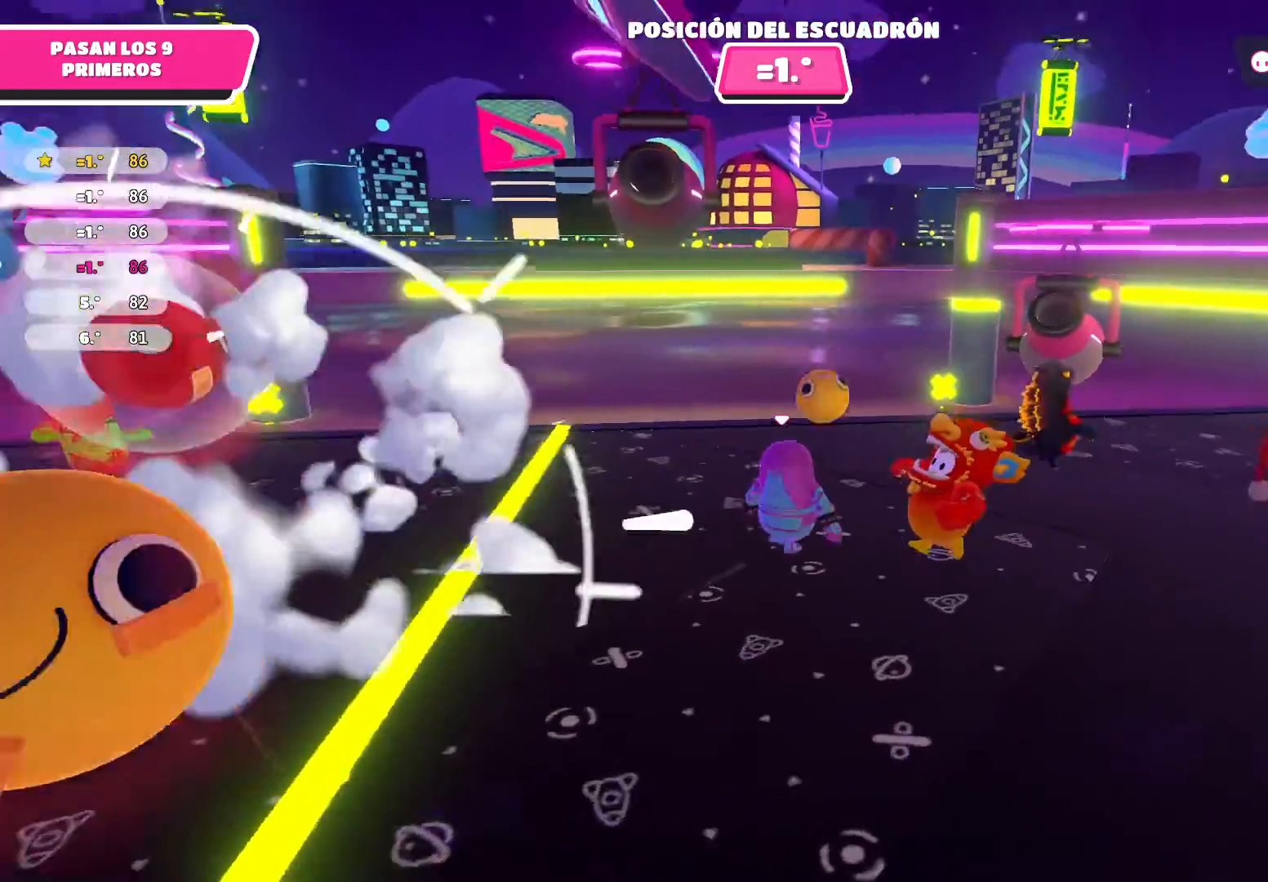
{"buttons": ["R2"], "left_stick": "down-left", "right_stick": "left", "events": [[200, "left_stick", "right"], [267, "right_stick", "left"], [301, "left_stick", "down-right"], [367, "R2", "down"], [401, "left_stick", "down-left"]]}
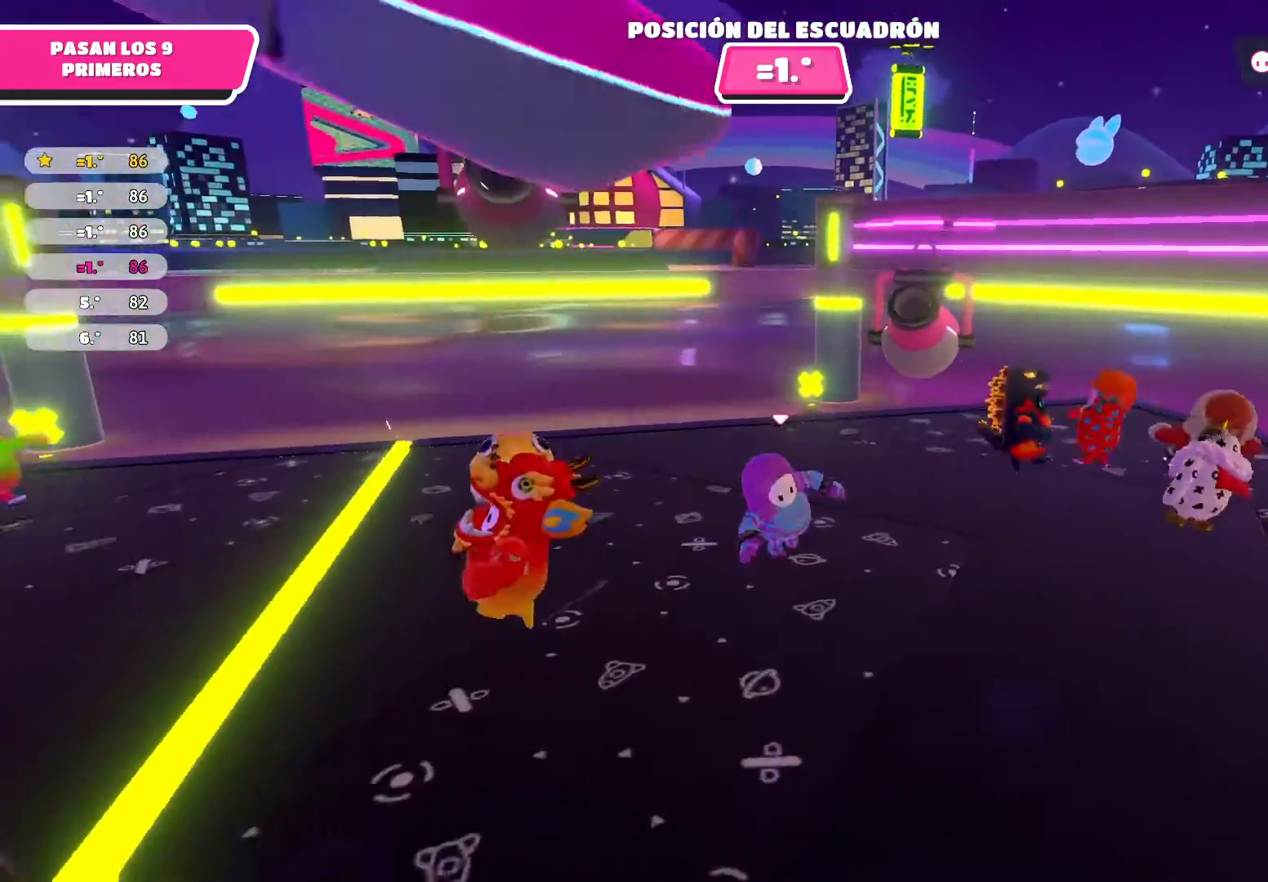
{"buttons": [], "left_stick": "left", "right_stick": "center", "events": [[167, "left_stick", "left"], [267, "right_stick", "center"], [333, "R2", "up"]]}
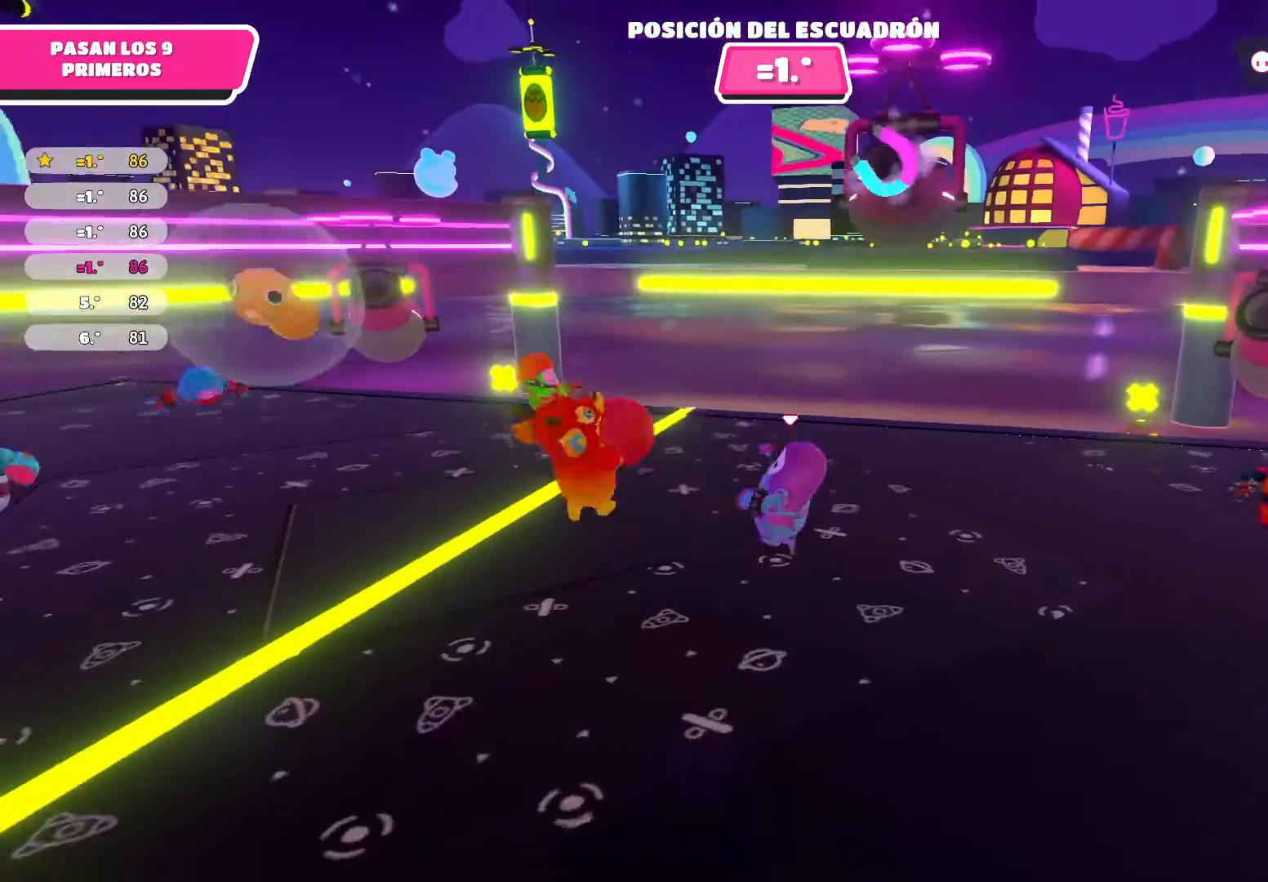
{"buttons": ["R2"], "left_stick": "left", "right_stick": "right", "events": [[34, "R2", "down"], [167, "right_stick", "right"]]}
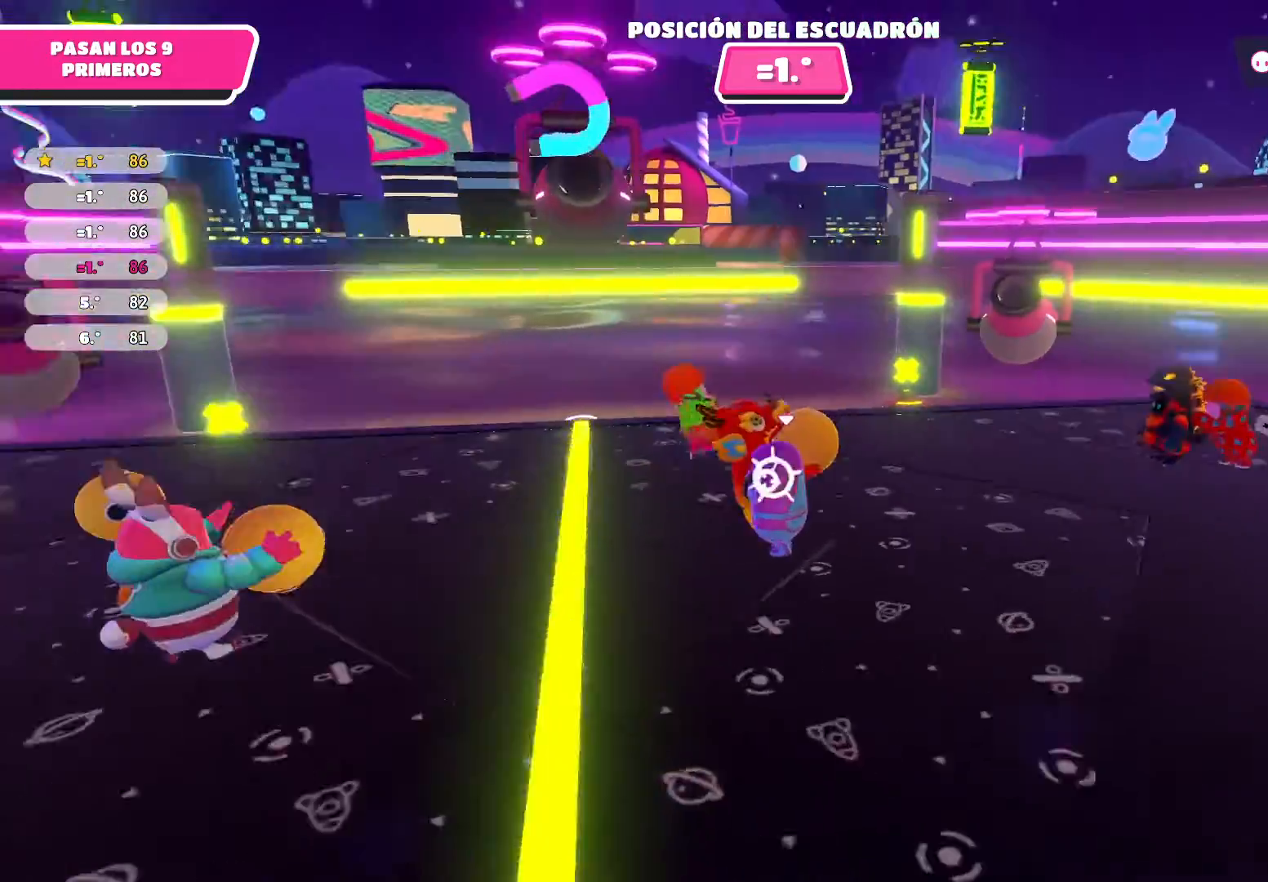
{"buttons": ["R2"], "left_stick": "down-right", "right_stick": "center", "events": [[167, "right_stick", "center"], [233, "left_stick", "down-left"], [333, "left_stick", "down"], [433, "left_stick", "down-right"]]}
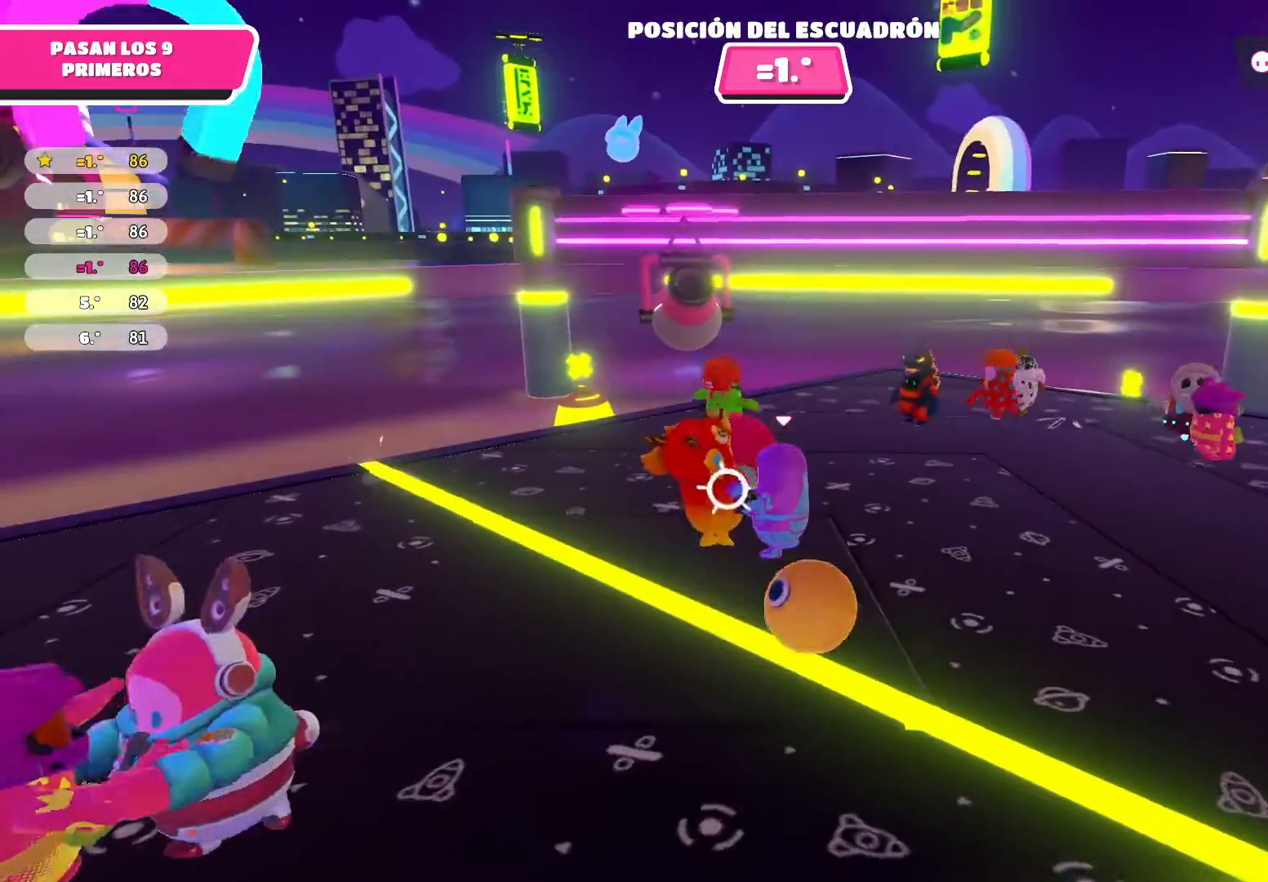
{"buttons": [], "left_stick": "down", "right_stick": "center", "events": [[34, "left_stick", "right"], [100, "right_stick", "up-left"], [167, "left_stick", "up-right"], [267, "R2", "up"], [334, "right_stick", "center"], [401, "left_stick", "down-right"], [467, "left_stick", "down"]]}
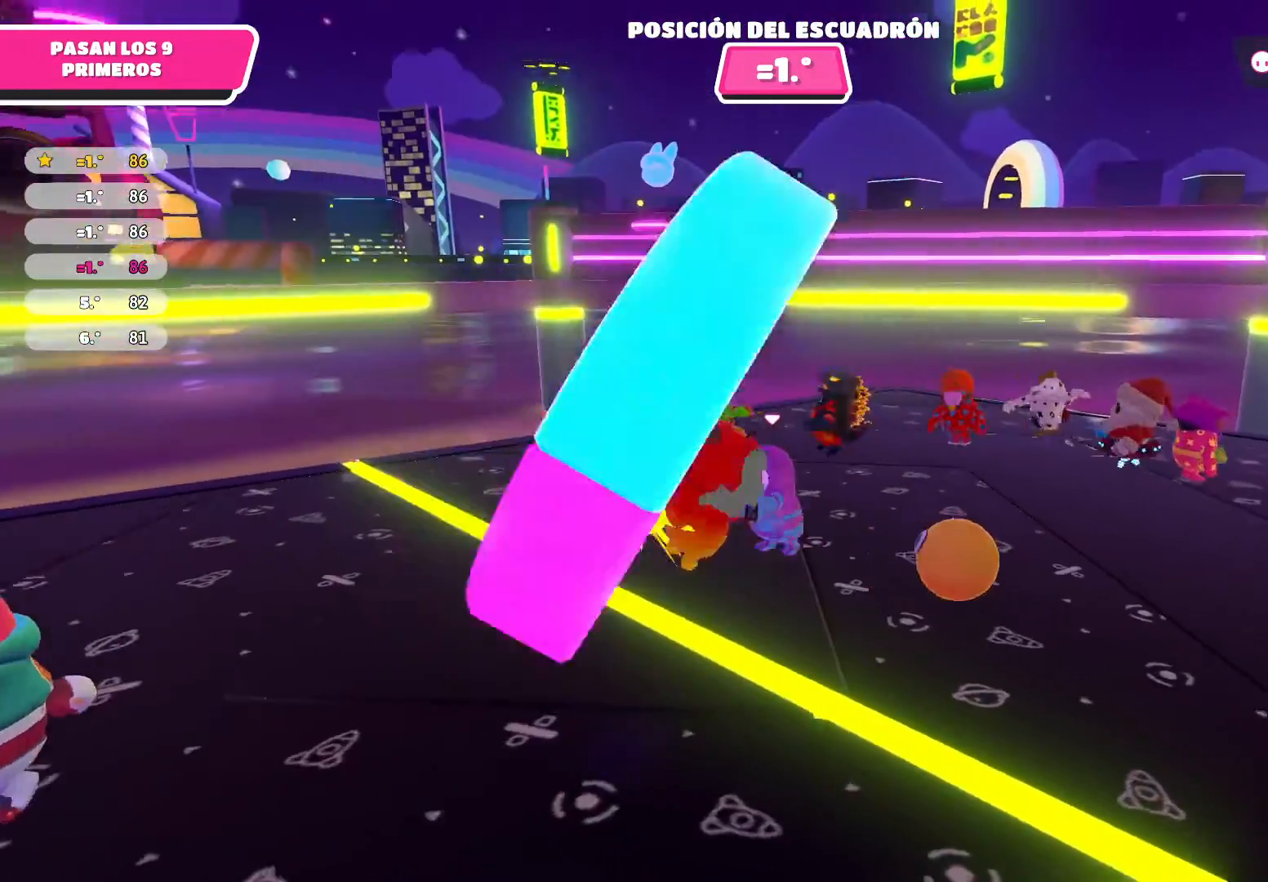
{"buttons": [], "left_stick": "left", "right_stick": "center", "events": [[66, "left_stick", "down-left"], [66, "right_stick", "left"], [333, "right_stick", "center"], [500, "left_stick", "left"]]}
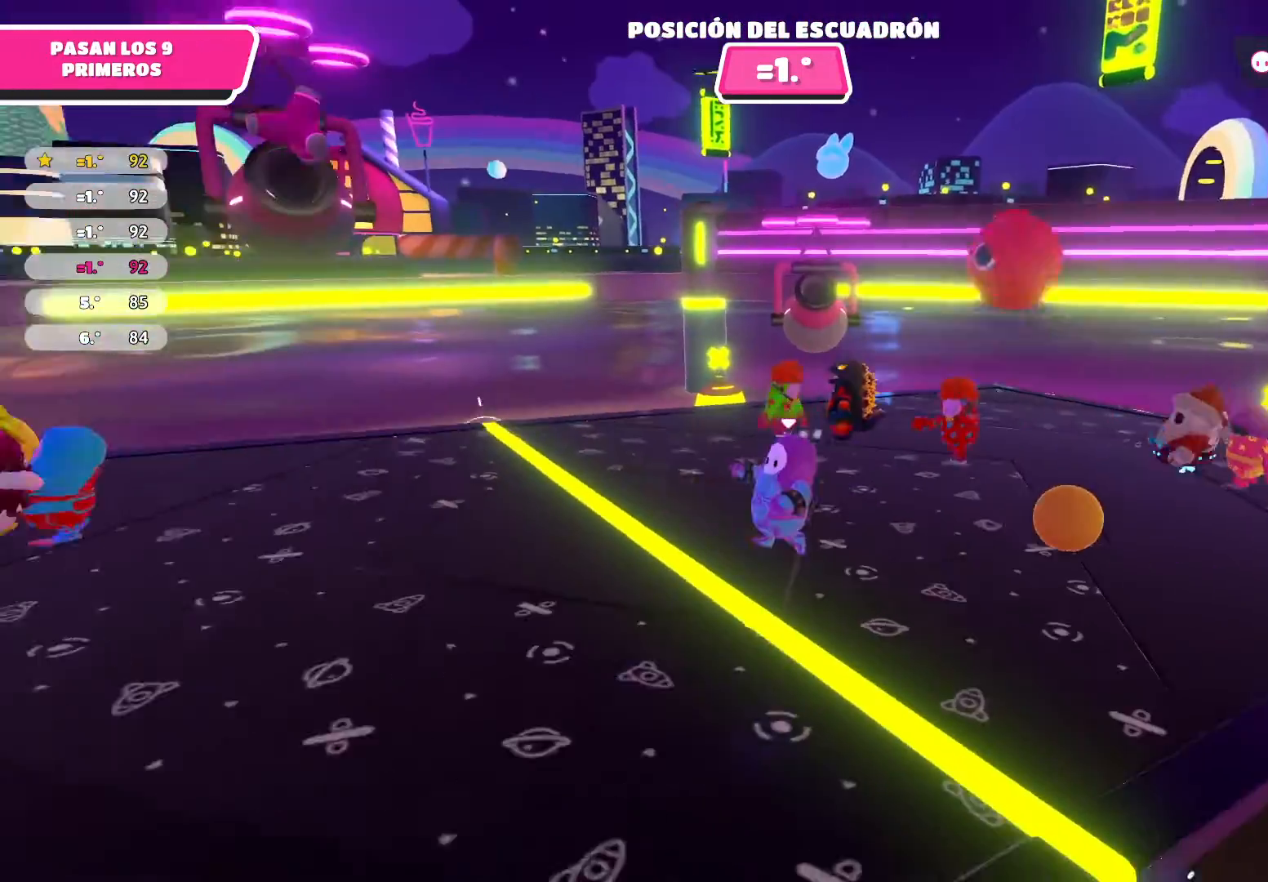
{"buttons": [], "left_stick": "left", "right_stick": "center", "events": []}
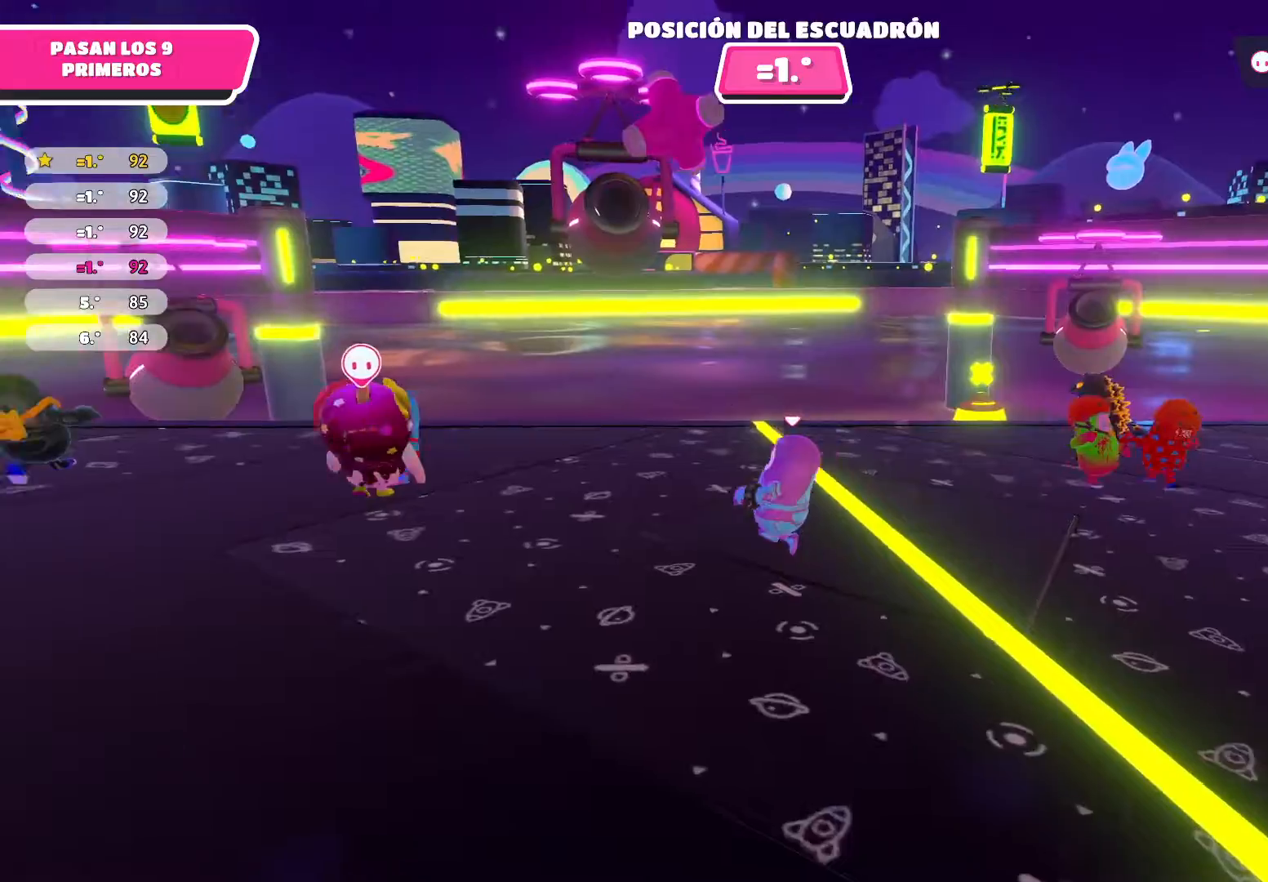
{"buttons": [], "left_stick": "left", "right_stick": "center", "events": [[133, "right_stick", "right"], [300, "right_stick", "center"]]}
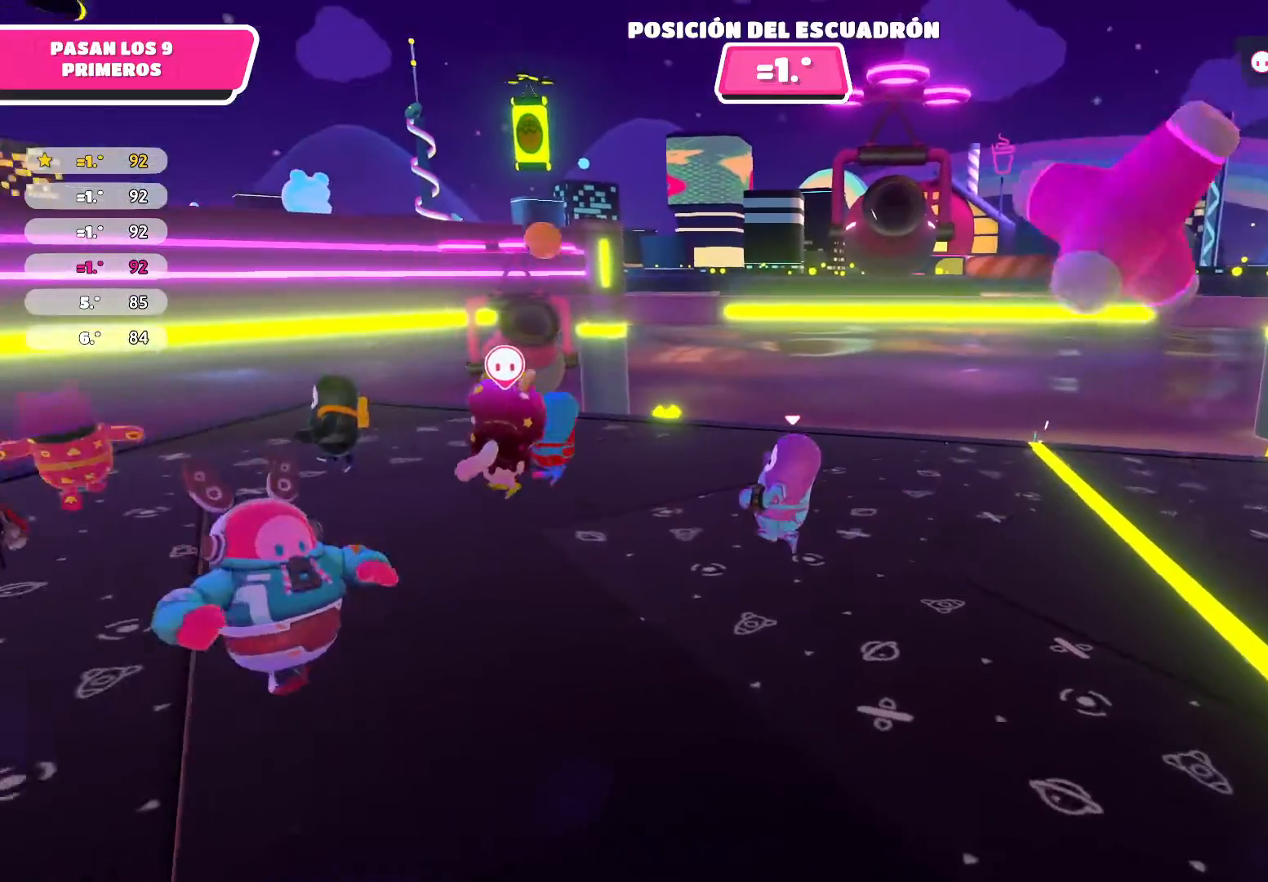
{"buttons": [], "left_stick": "right", "right_stick": "center", "events": [[67, "left_stick", "center"], [134, "left_stick", "up-right"], [200, "left_stick", "right"]]}
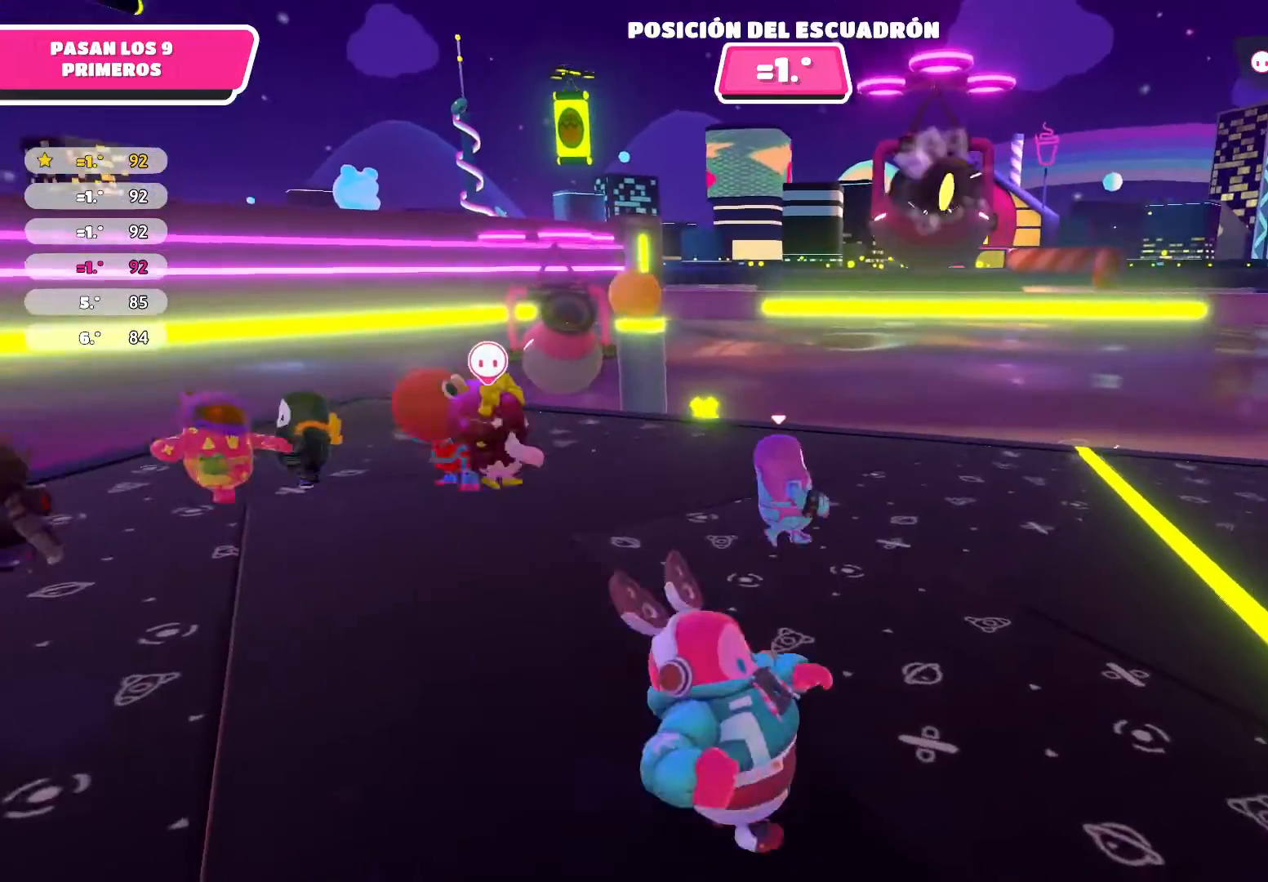
{"buttons": [], "left_stick": "down-left", "right_stick": "center", "events": [[167, "left_stick", "down-right"], [267, "left_stick", "down-left"]]}
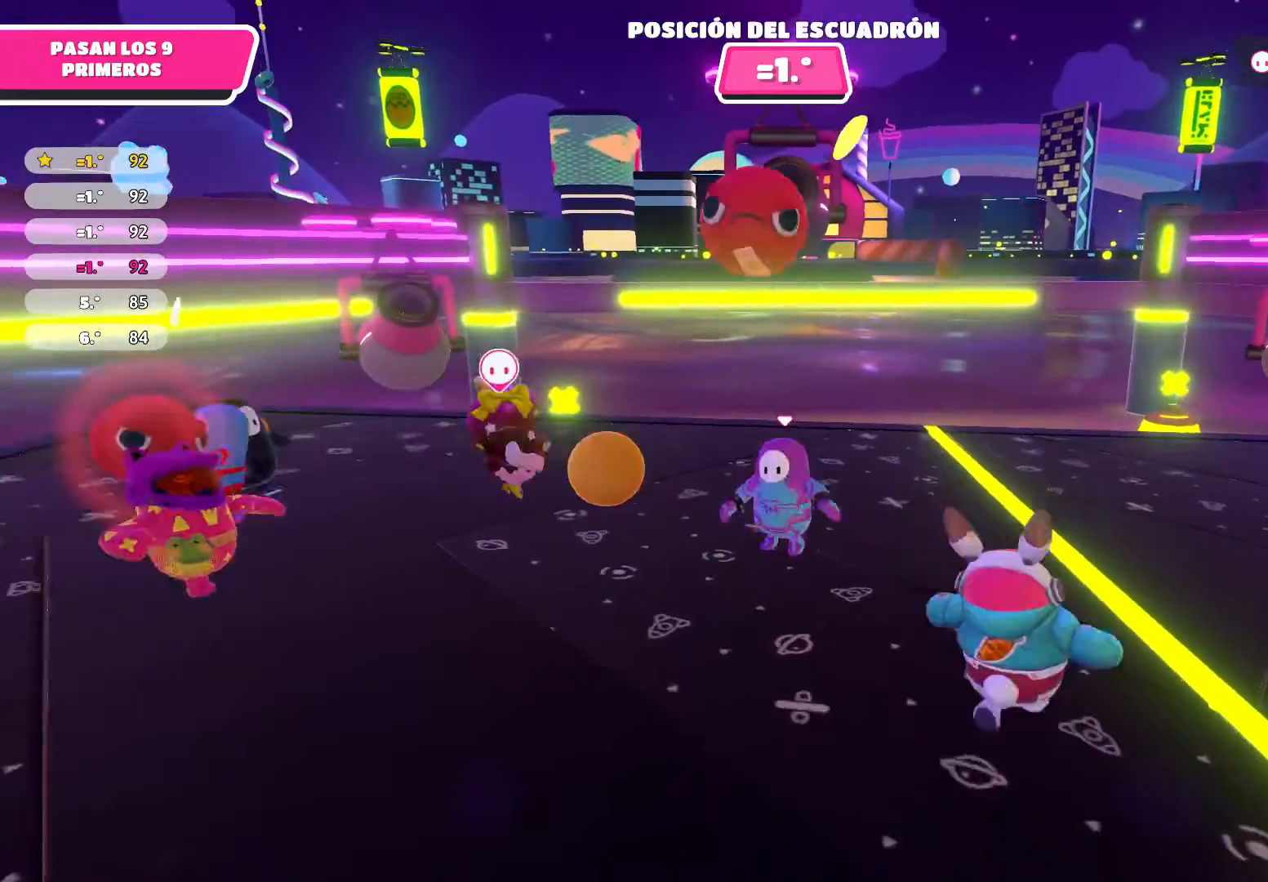
{"buttons": ["R2"], "left_stick": "up-right", "right_stick": "right", "events": [[234, "left_stick", "up-left"], [334, "R2", "down"], [367, "right_stick", "right"], [434, "left_stick", "up-right"]]}
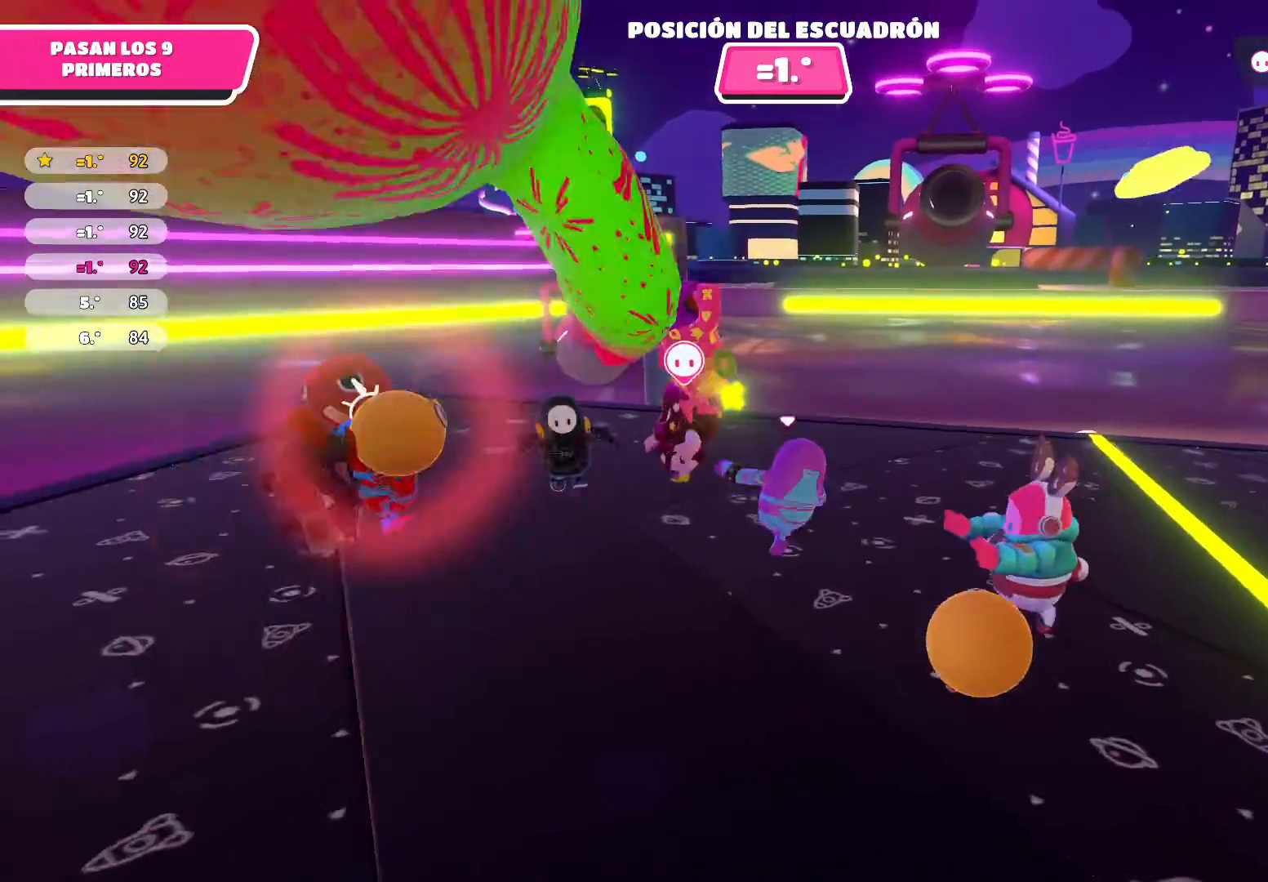
{"buttons": ["R2"], "left_stick": "right", "right_stick": "center", "events": [[267, "left_stick", "right"], [267, "right_stick", "center"]]}
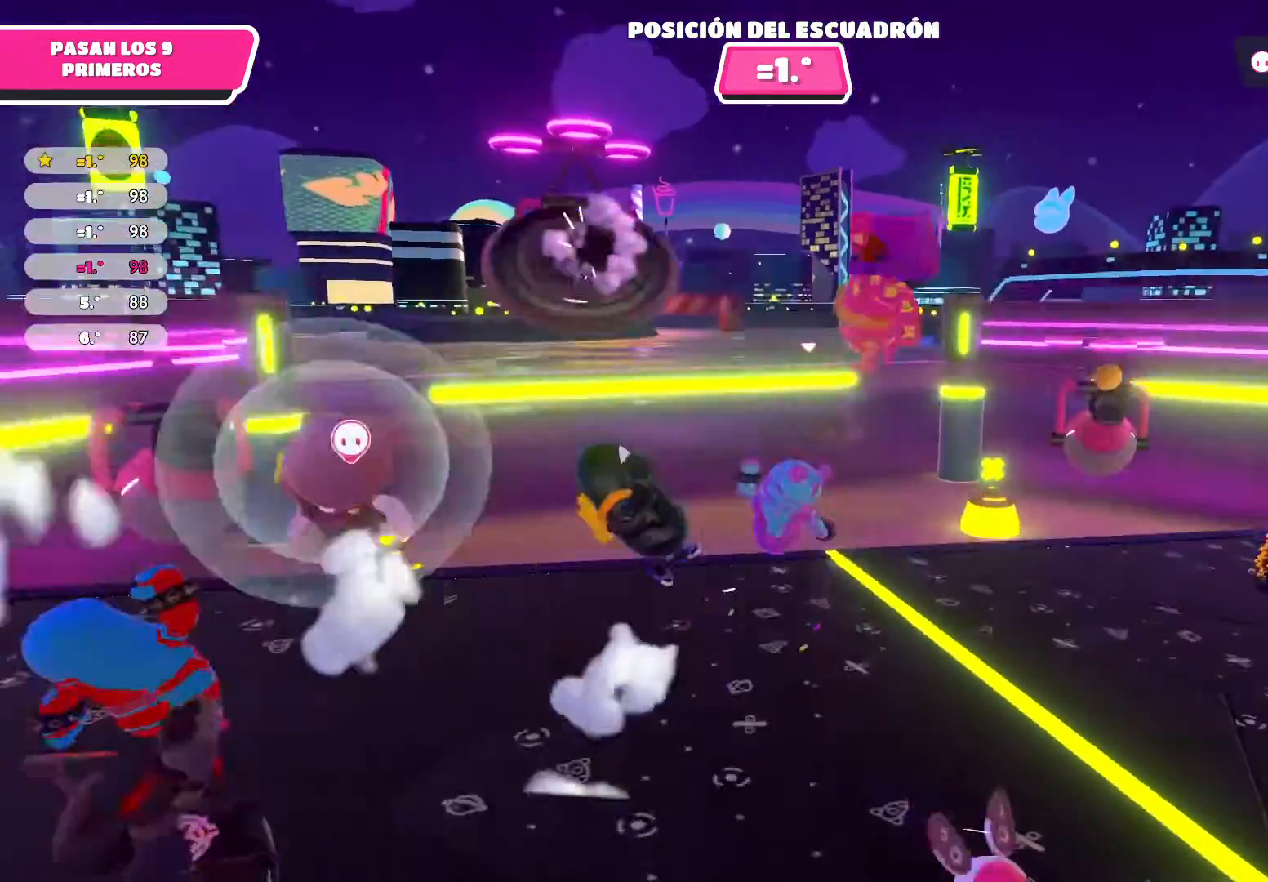
{"buttons": [], "left_stick": "down-right", "right_stick": "center", "events": [[67, "left_stick", "up-right"], [200, "left_stick", "down-right"], [267, "R2", "up"]]}
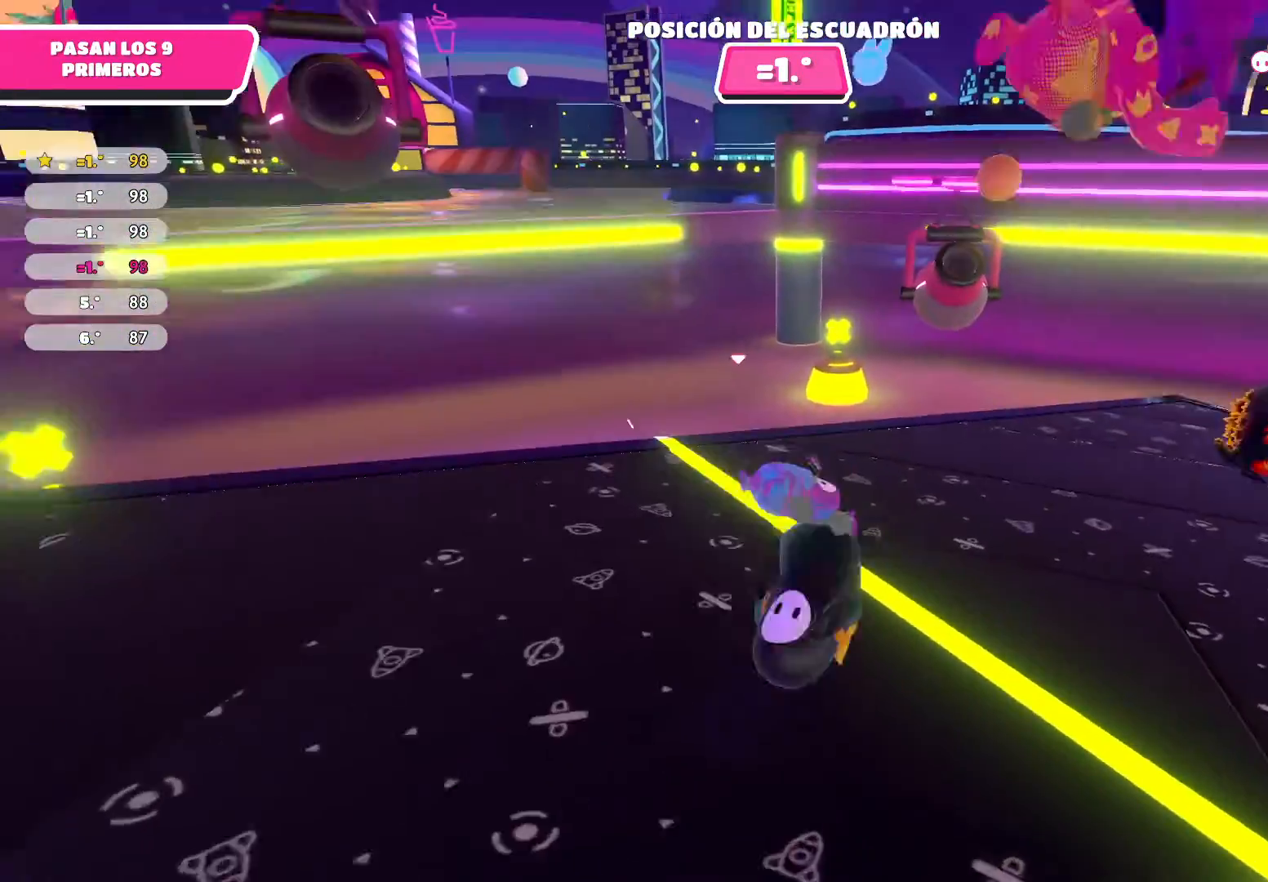
{"buttons": [], "left_stick": "down-right", "right_stick": "center", "events": [[267, "A", "down"], [400, "A", "up"]]}
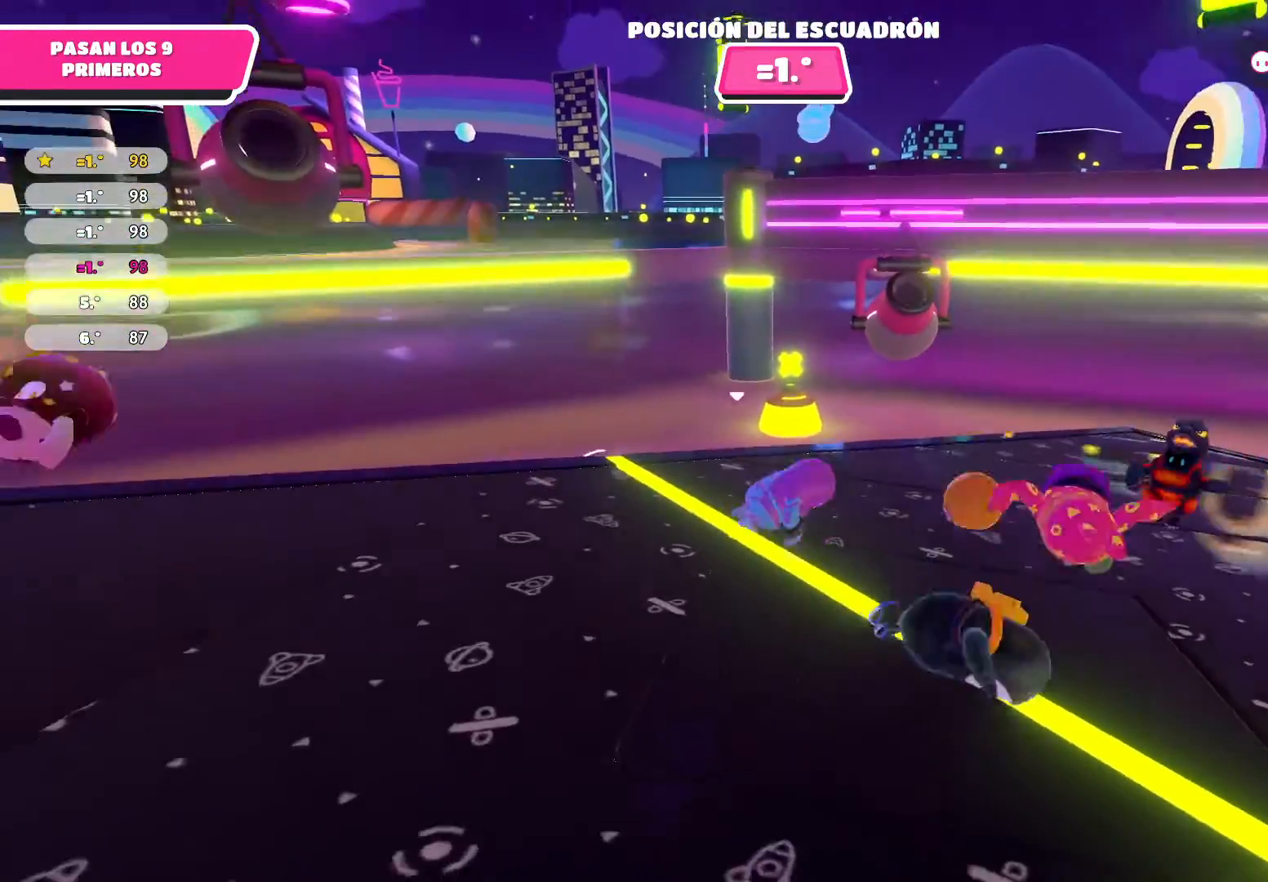
{"buttons": [], "left_stick": "down-left", "right_stick": "center", "events": [[34, "left_stick", "down"], [134, "right_stick", "up-left"], [200, "left_stick", "down-left"], [467, "right_stick", "center"]]}